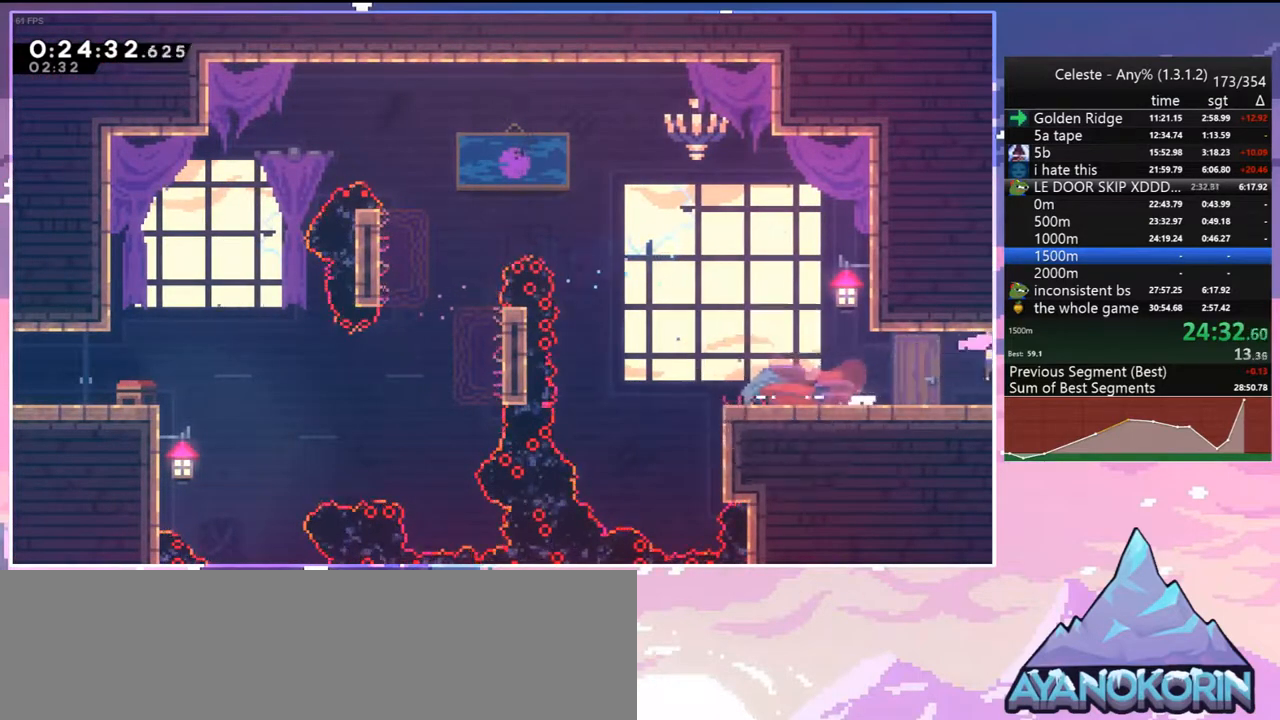
Gameplay with keyboard; each line is a JSON object with the keys held at the frame after it. "events" lists presses ("down") and releases ("up") of "dash", "down", "grab", "jump", "jump2", "left", "menu", "right", "skip" and "up" between this image and that frame as [ms after this image, input, new state], when the widget could be followed in between. No other keys are recorded. Mouse input is not recorded. Key names are as the overlay labels them; some are game actions (e.g. jump) rather than physical keys.
{"keys": ["down", "right"], "events": [[17, "jump", "up"], [383, "down", "down"]]}
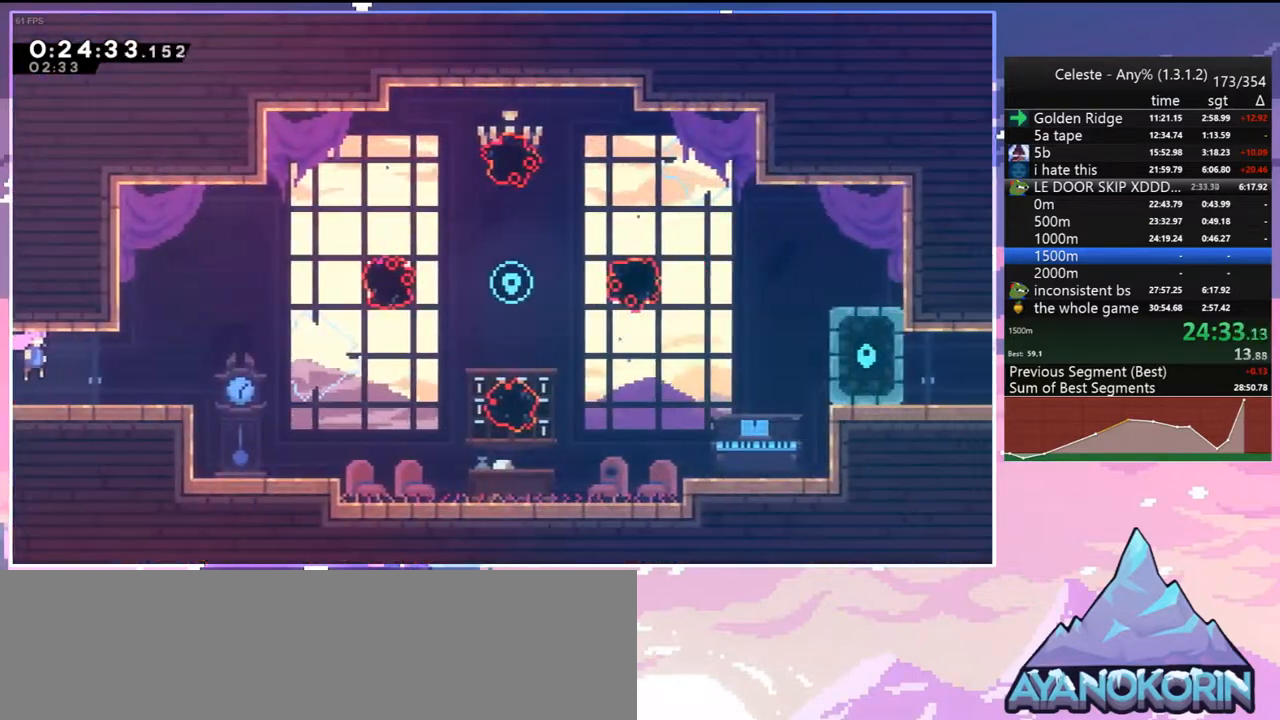
{"keys": ["right", "up"], "events": [[167, "dash", "down"], [350, "jump", "down"], [400, "down", "up"], [450, "dash", "up"], [450, "jump", "up"], [500, "up", "down"]]}
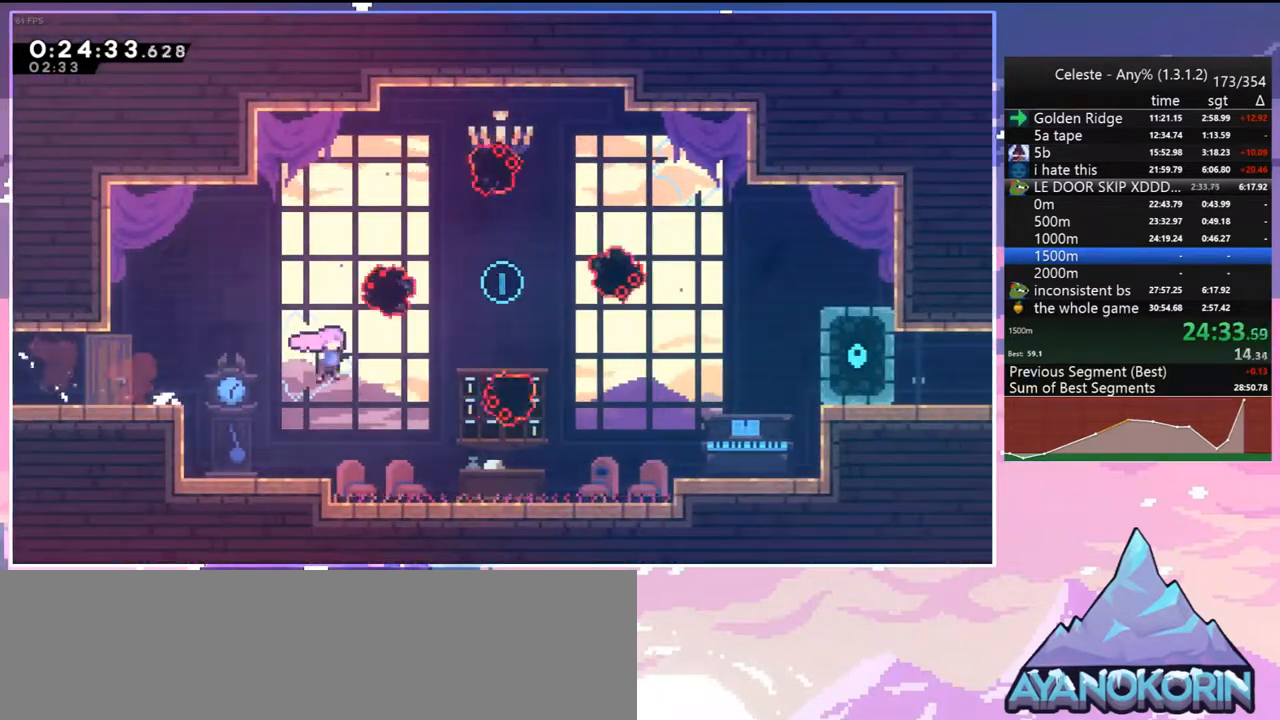
{"keys": ["down", "right"], "events": [[83, "dash", "down"], [233, "dash", "up"], [233, "up", "up"], [317, "dash", "down"], [317, "down", "down"], [467, "dash", "up"]]}
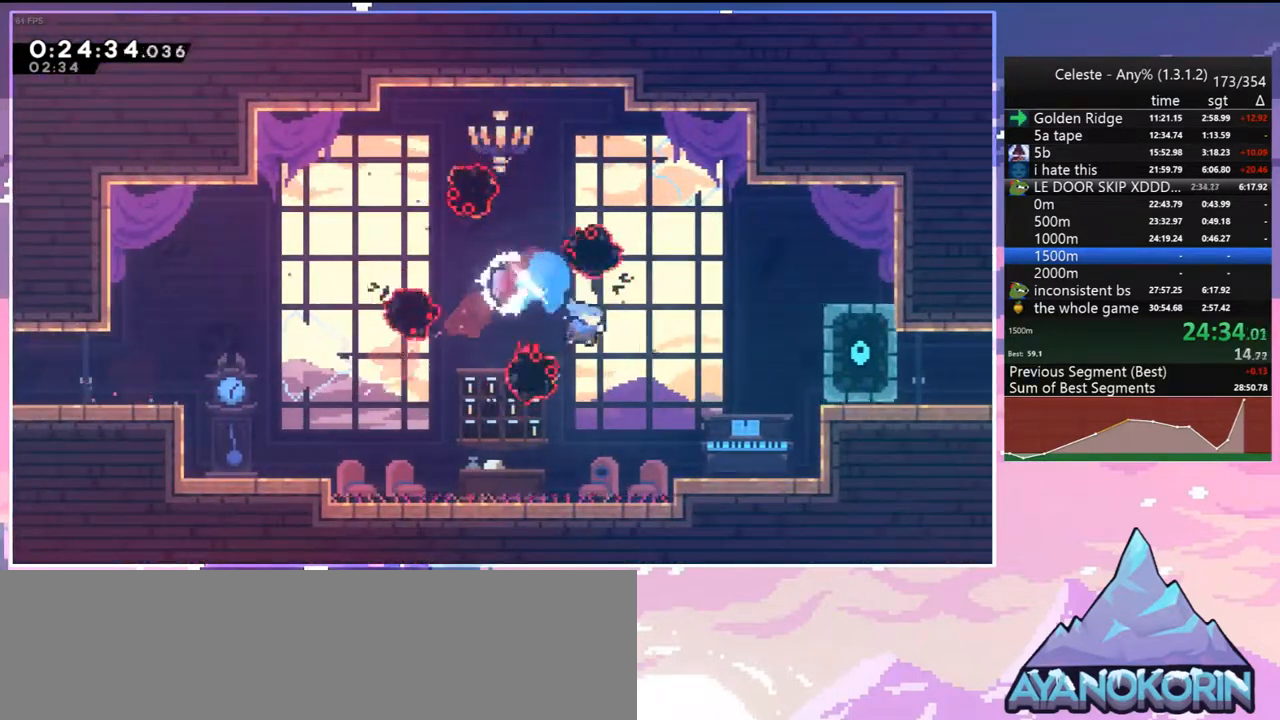
{"keys": ["jump", "right"], "events": [[150, "down", "up"], [283, "jump", "down"]]}
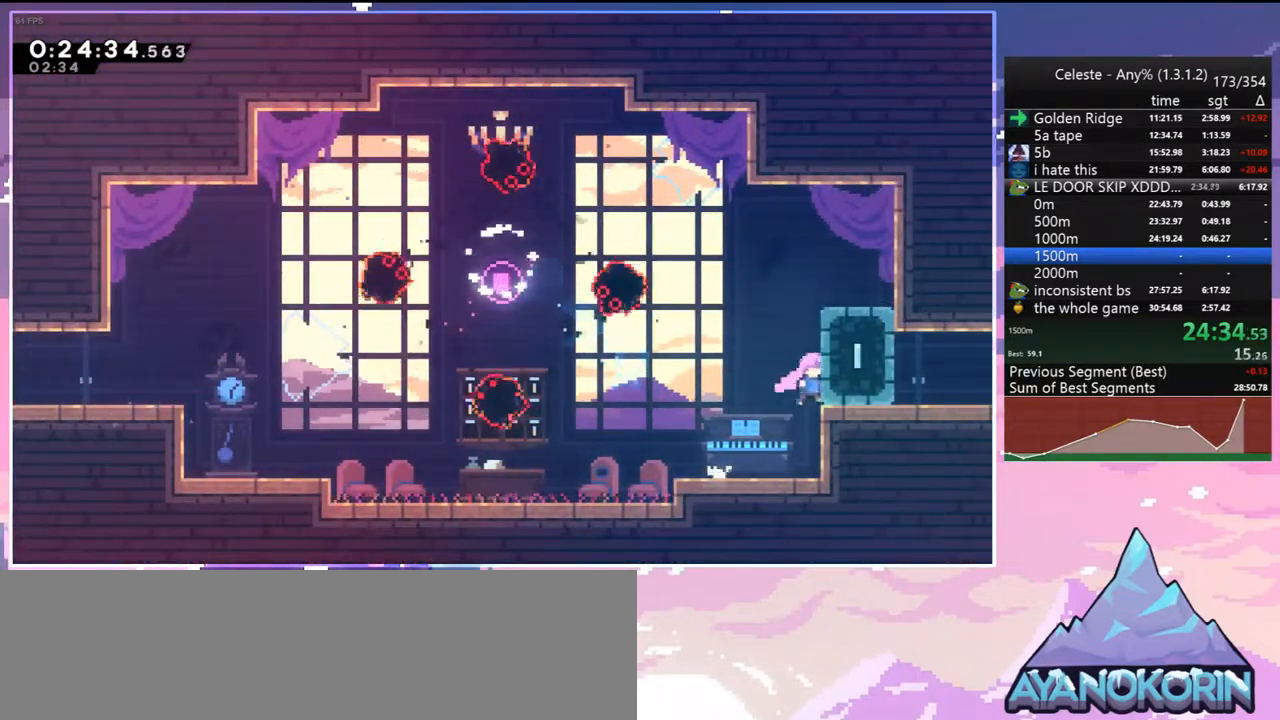
{"keys": ["dash", "down", "jump", "right"], "events": [[17, "jump", "up"], [167, "skip", "down"], [300, "skip", "up"], [350, "down", "down"], [450, "dash", "down"], [450, "jump", "down"]]}
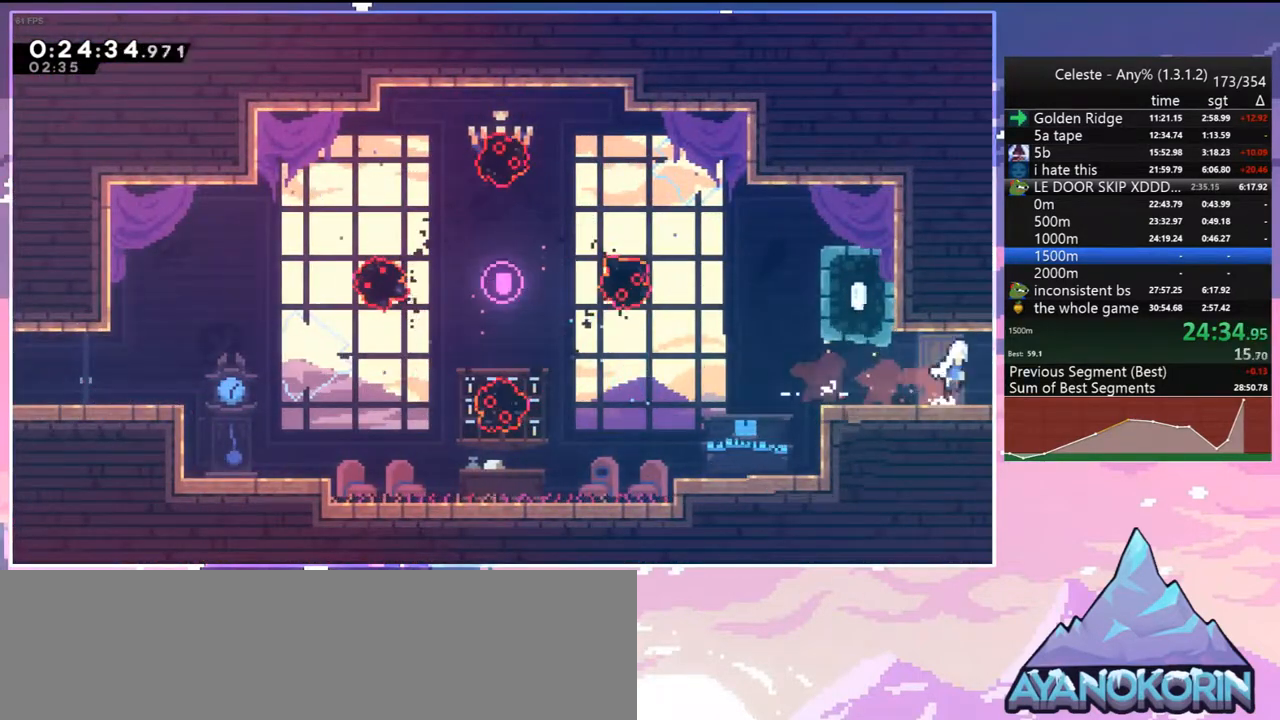
{"keys": ["right"], "events": [[33, "dash", "up"], [33, "jump", "up"], [83, "down", "up"]]}
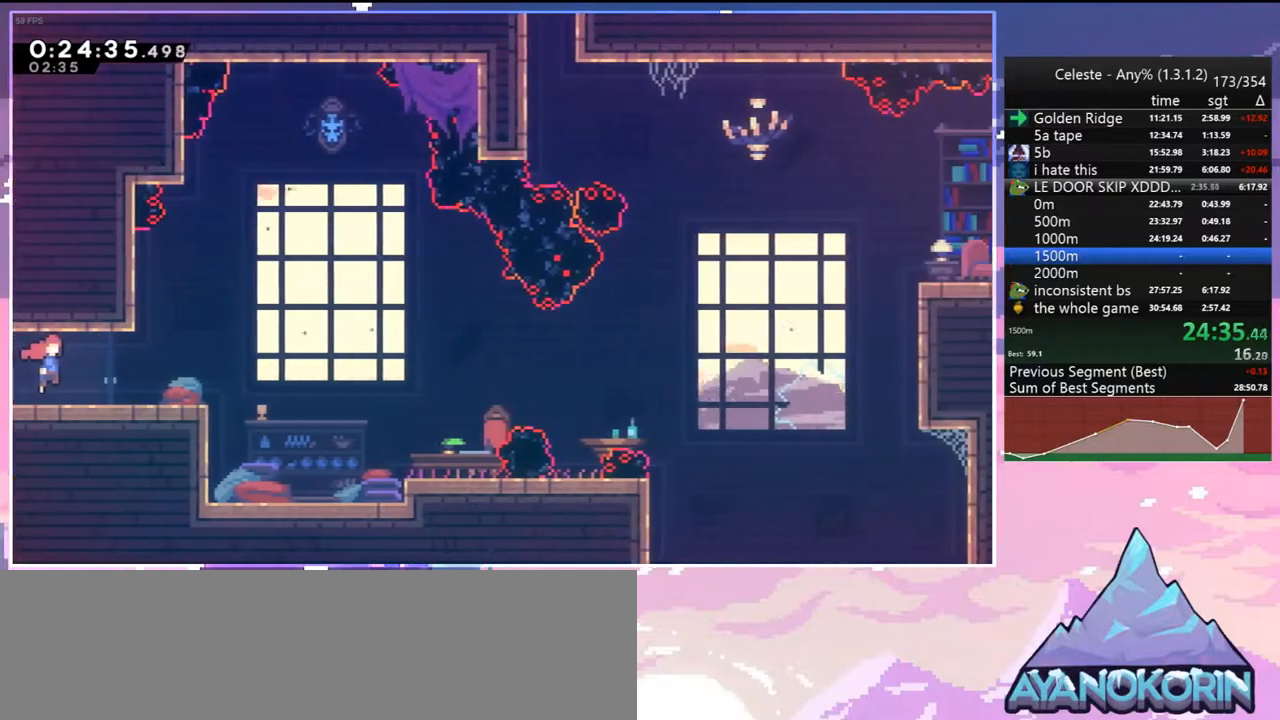
{"keys": ["jump", "right"], "events": [[333, "jump", "down"]]}
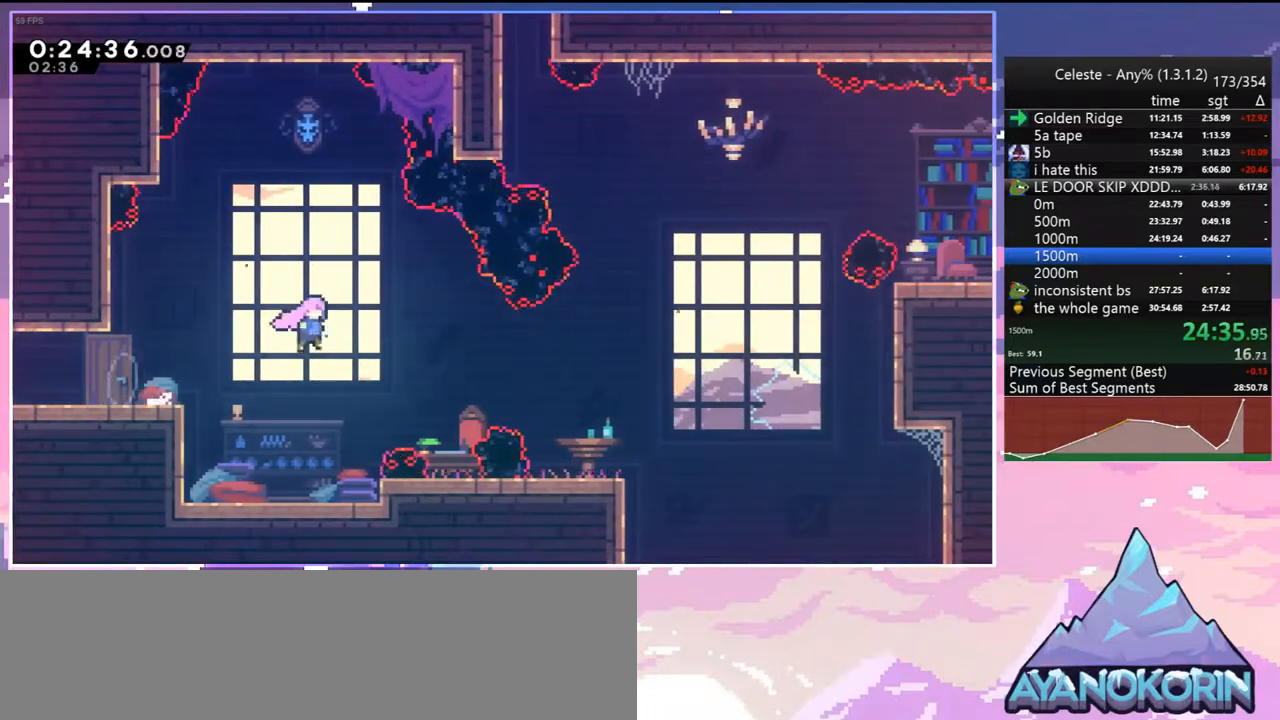
{"keys": ["right"], "events": [[167, "jump", "up"], [300, "dash", "down"], [500, "dash", "up"]]}
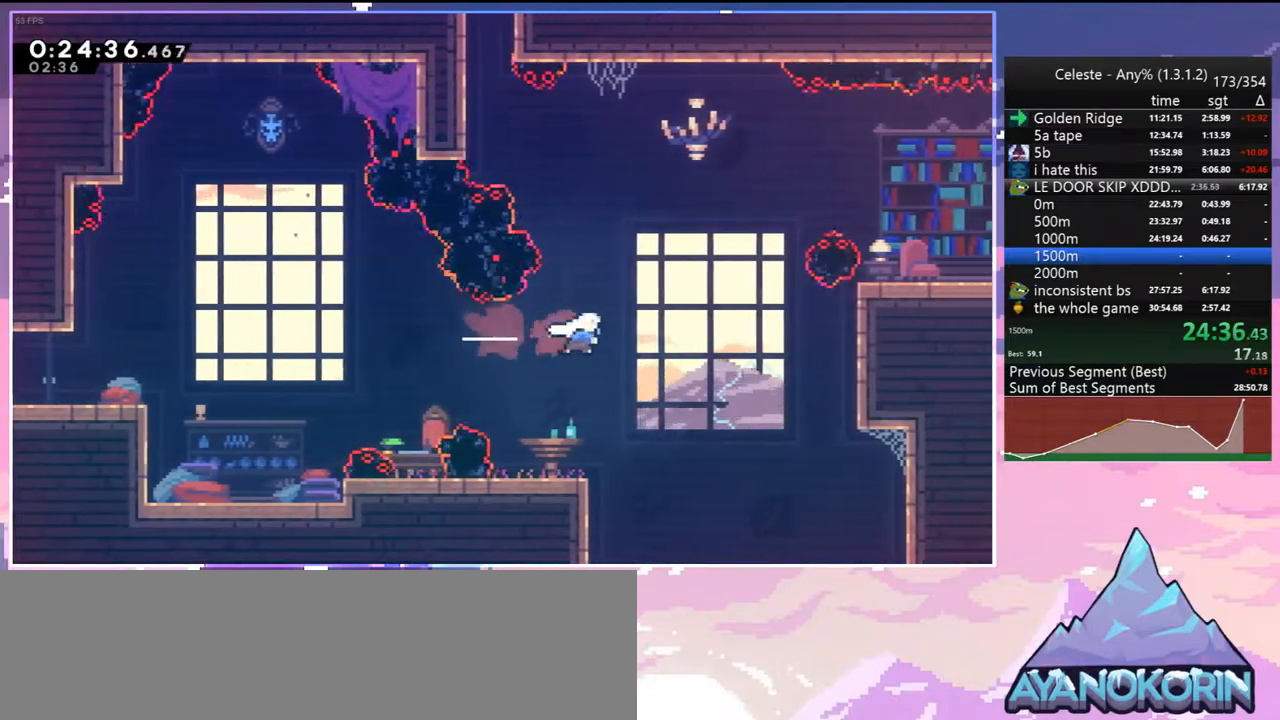
{"keys": ["dash", "grab", "right", "up"], "events": [[133, "up", "down"], [283, "dash", "down"], [417, "grab", "down"]]}
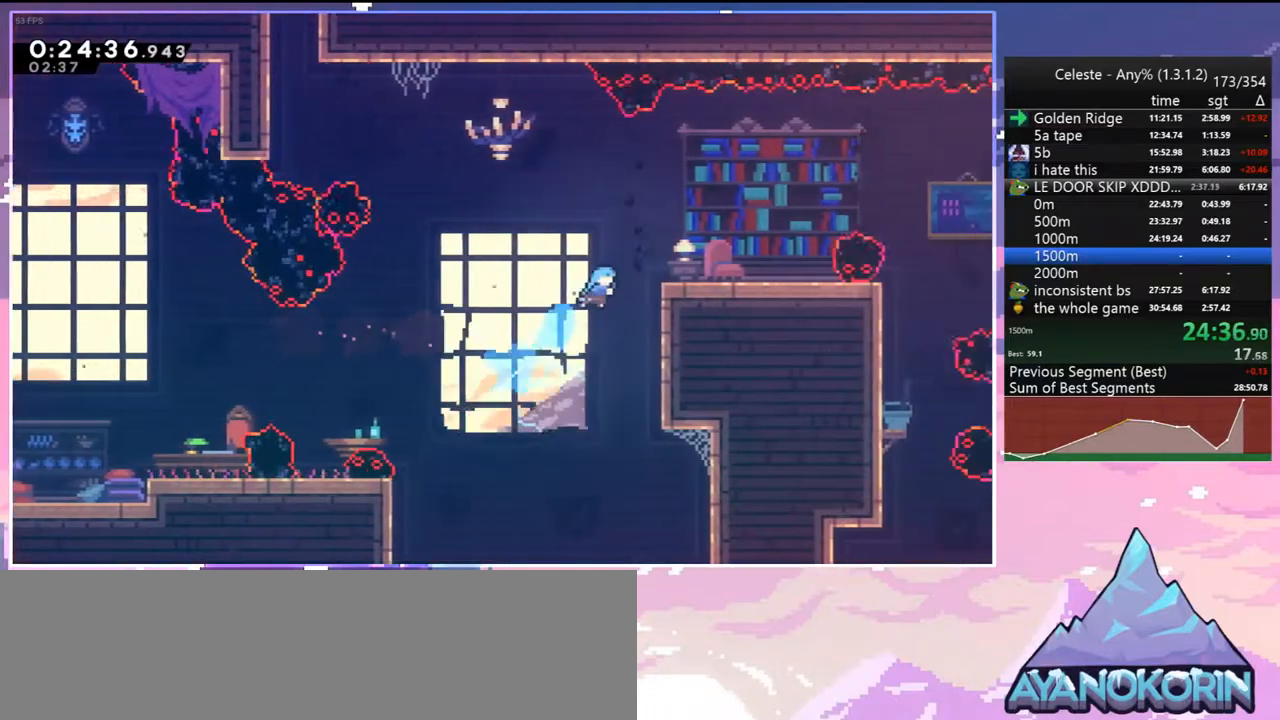
{"keys": ["right"], "events": [[17, "dash", "up"], [200, "jump", "down"], [383, "up", "up"], [433, "grab", "up"], [433, "jump", "up"]]}
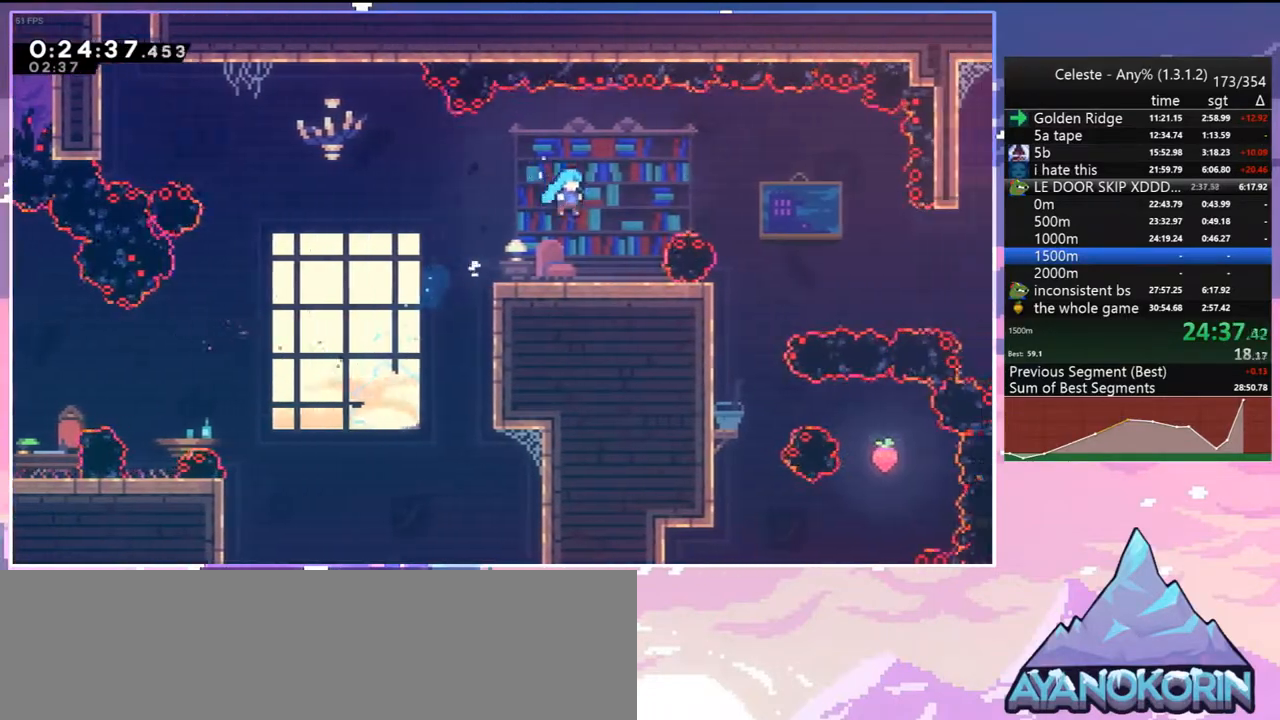
{"keys": ["down", "jump", "right"], "events": [[17, "down", "down"], [217, "dash", "down"], [400, "jump", "down"], [500, "dash", "up"]]}
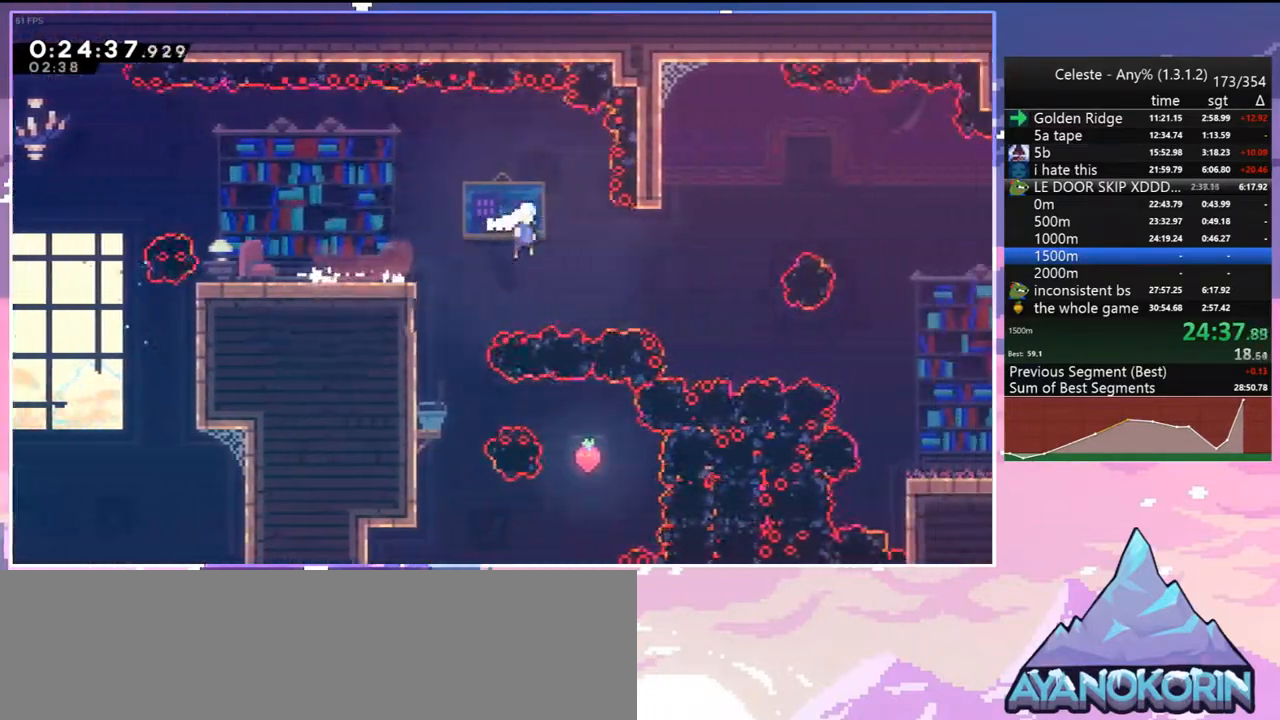
{"keys": ["dash", "down", "right"], "events": [[133, "dash", "down"], [133, "jump", "up"], [267, "dash", "up"], [367, "dash", "down"]]}
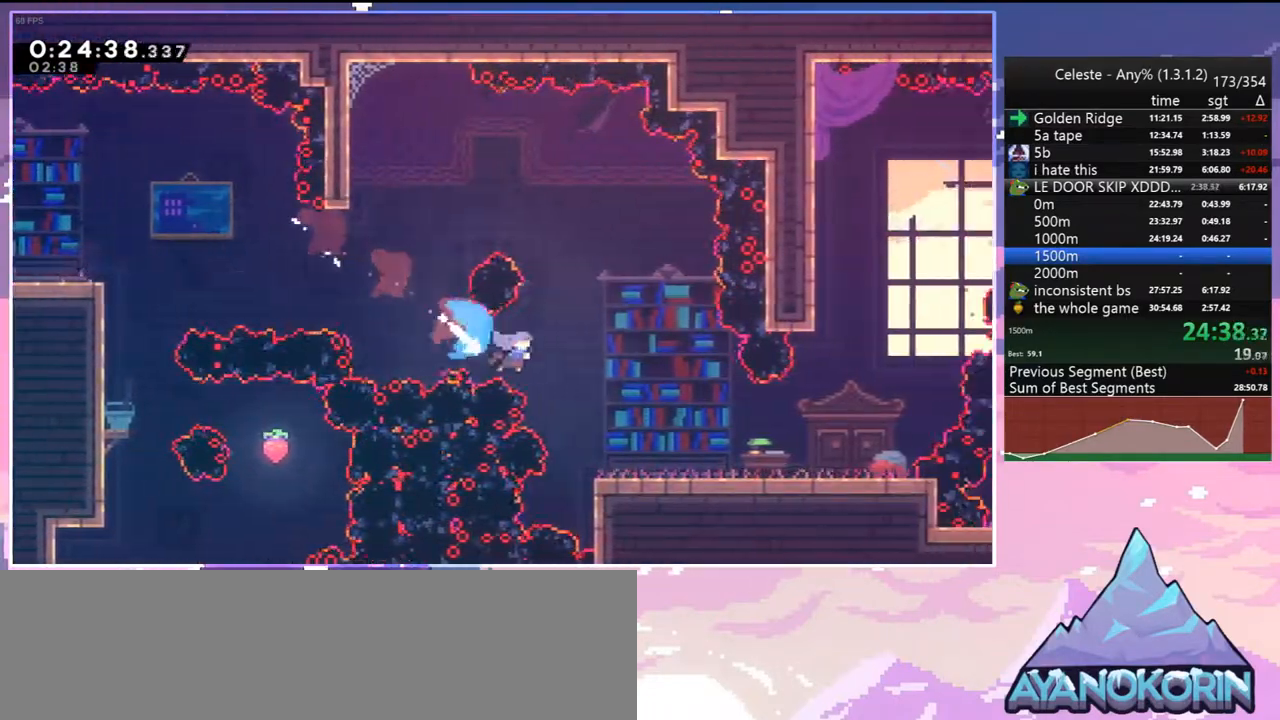
{"keys": ["jump", "up"], "events": [[17, "dash", "up"], [200, "down", "up"], [283, "jump", "down"], [333, "up", "down"], [383, "right", "up"]]}
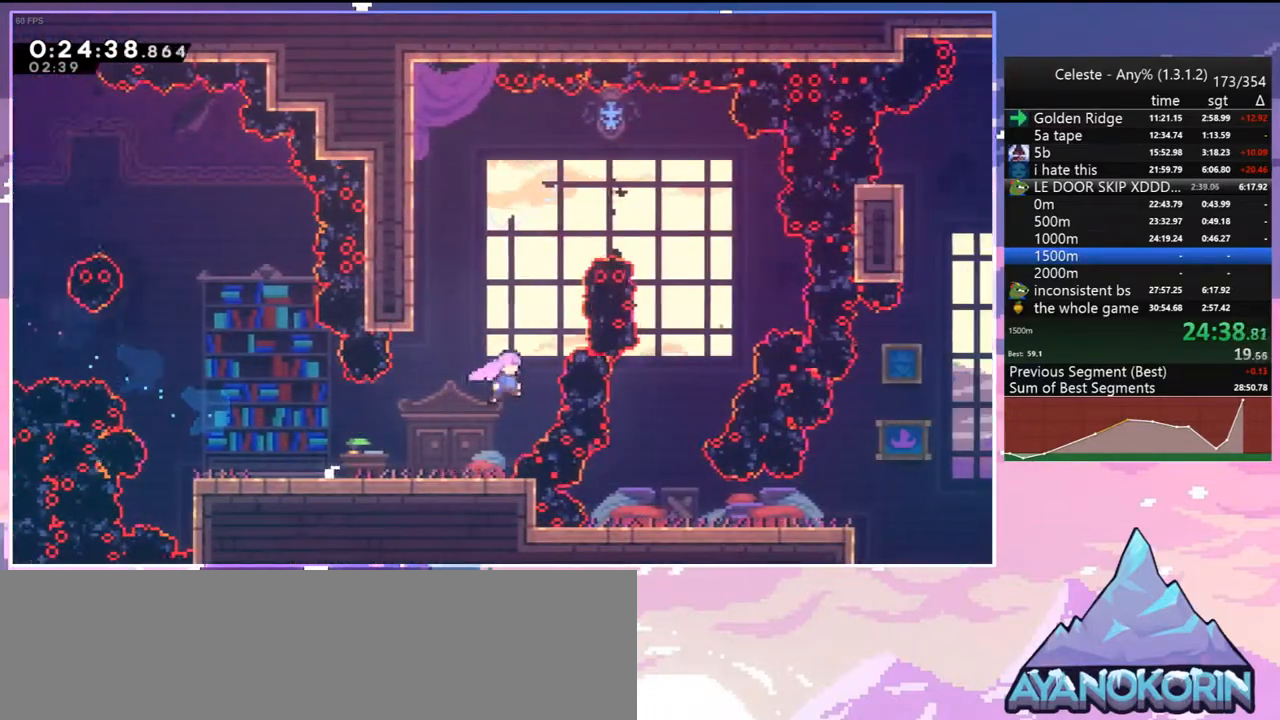
{"keys": ["right"], "events": [[33, "dash", "down"], [33, "jump", "up"], [167, "dash", "up"], [300, "right", "down"], [300, "up", "up"], [350, "dash", "down"], [450, "dash", "up"]]}
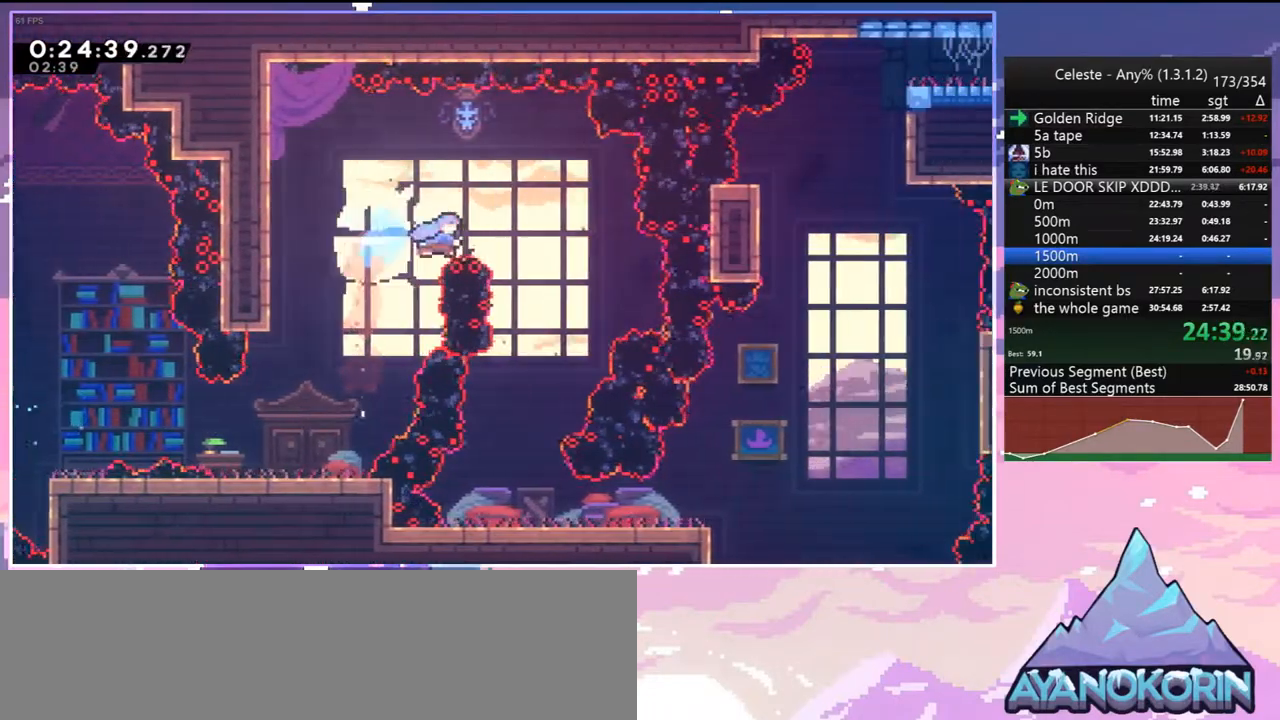
{"keys": ["down", "left"], "events": [[33, "down", "down"], [83, "right", "up"], [317, "left", "down"]]}
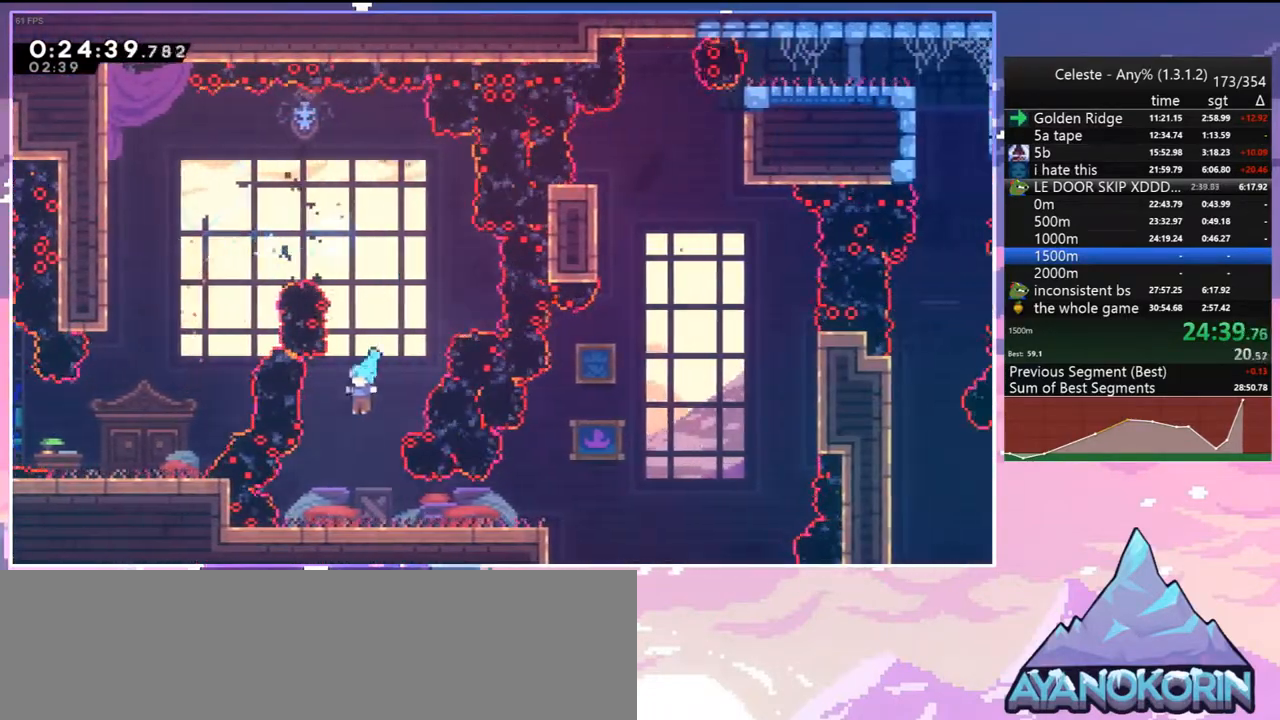
{"keys": ["jump", "right"], "events": [[17, "left", "up"], [50, "right", "down"], [150, "dash", "down"], [250, "jump", "down"], [283, "dash", "up"], [283, "down", "up"], [283, "jump", "up"], [433, "jump", "down"]]}
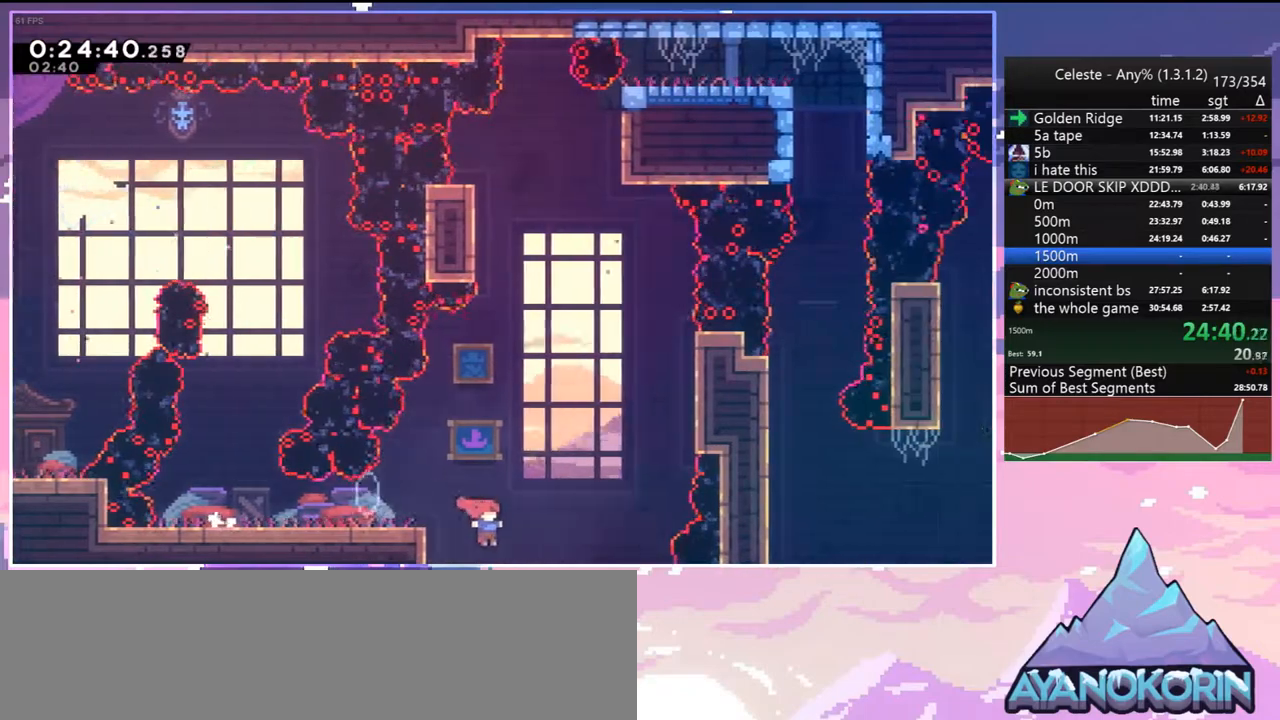
{"keys": [], "events": [[217, "jump", "up"], [267, "right", "up"], [350, "jump", "down"], [450, "jump", "up"]]}
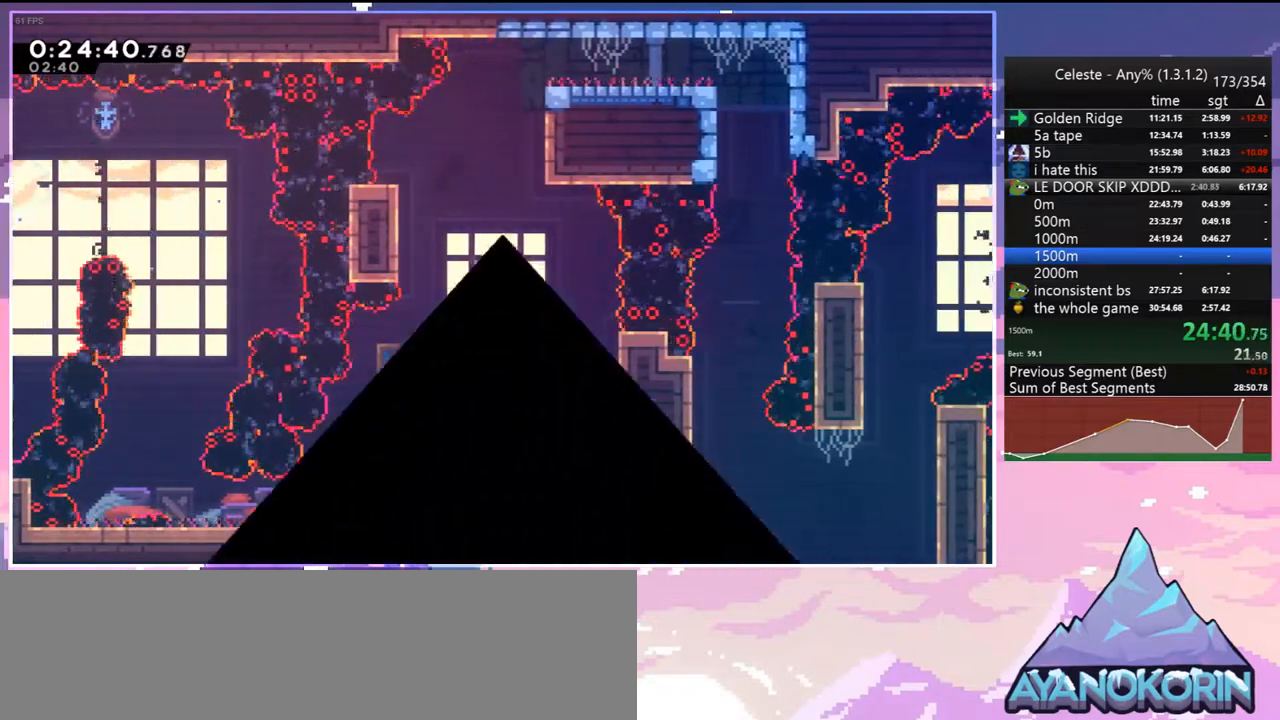
{"keys": ["down", "jump", "left"], "events": [[33, "jump", "down"], [133, "down", "down"], [133, "jump", "up"], [133, "left", "down"], [233, "jump", "down"], [317, "jump", "up"], [367, "jump", "down"]]}
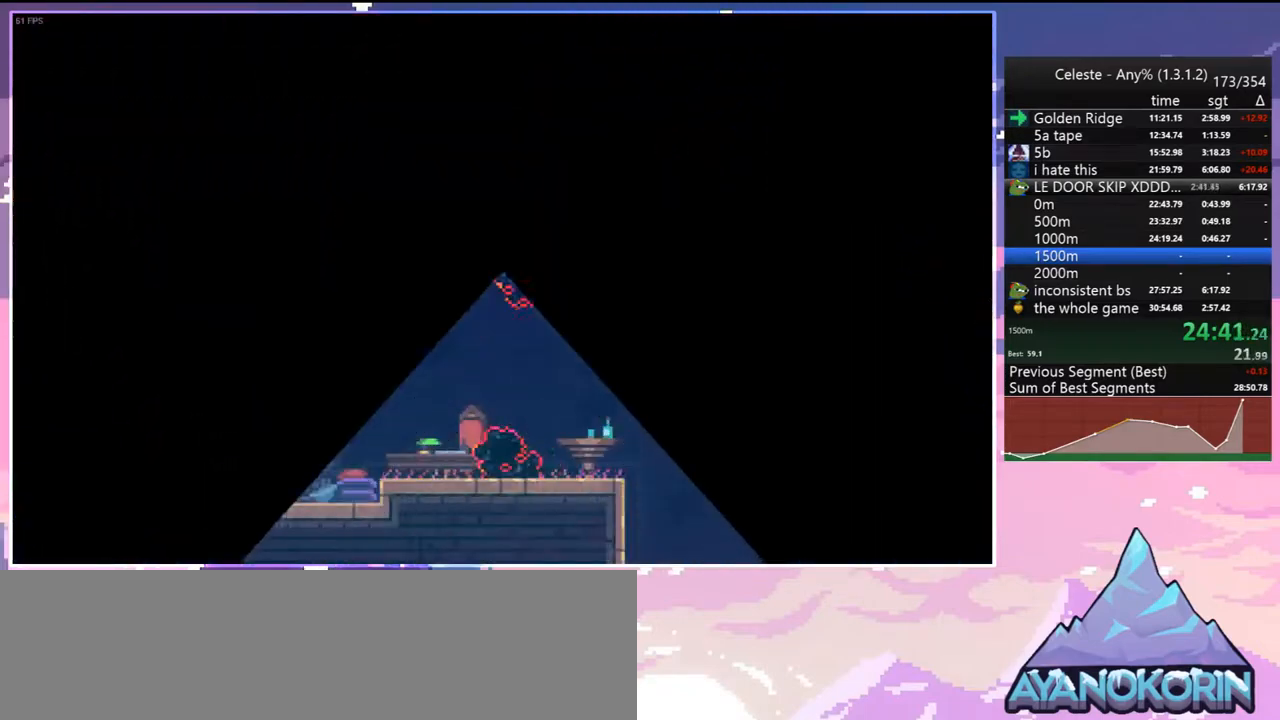
{"keys": ["dash", "down", "left"], "events": [[17, "jump", "up"], [50, "jump", "down"], [150, "jump", "up"], [433, "dash", "down"]]}
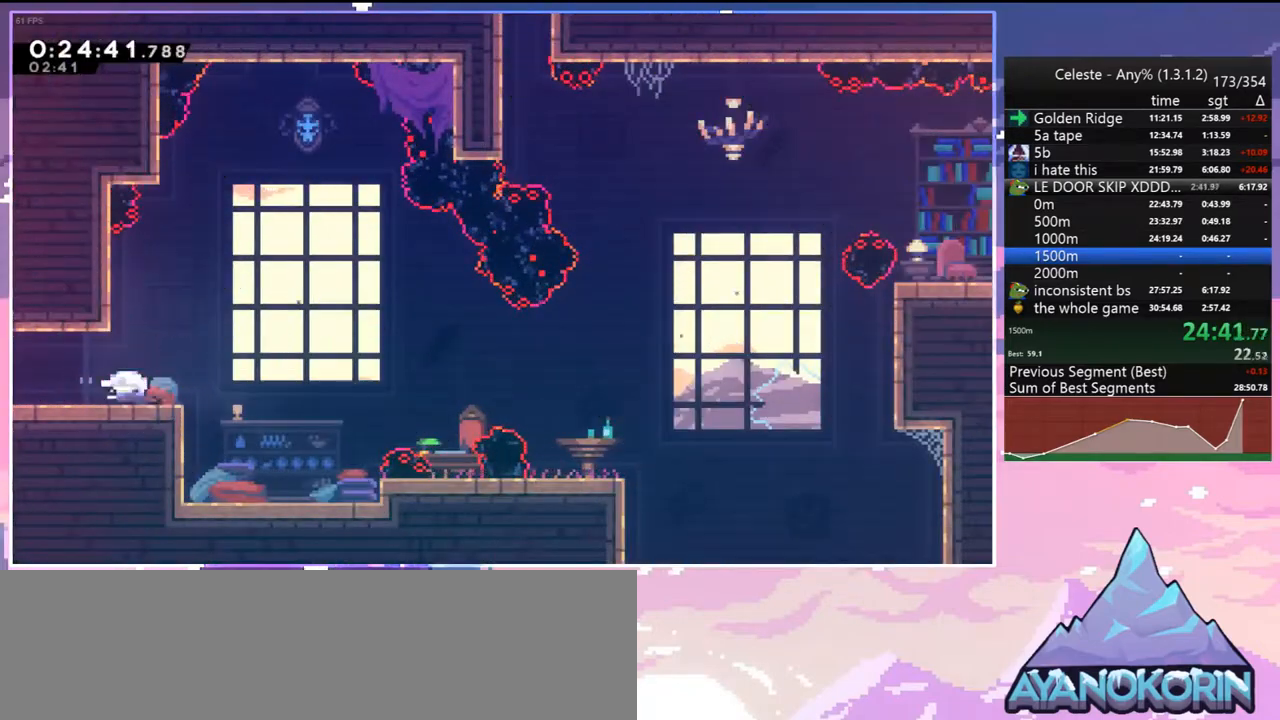
{"keys": ["down", "right"], "events": [[67, "dash", "up"], [117, "left", "up"], [117, "right", "down"]]}
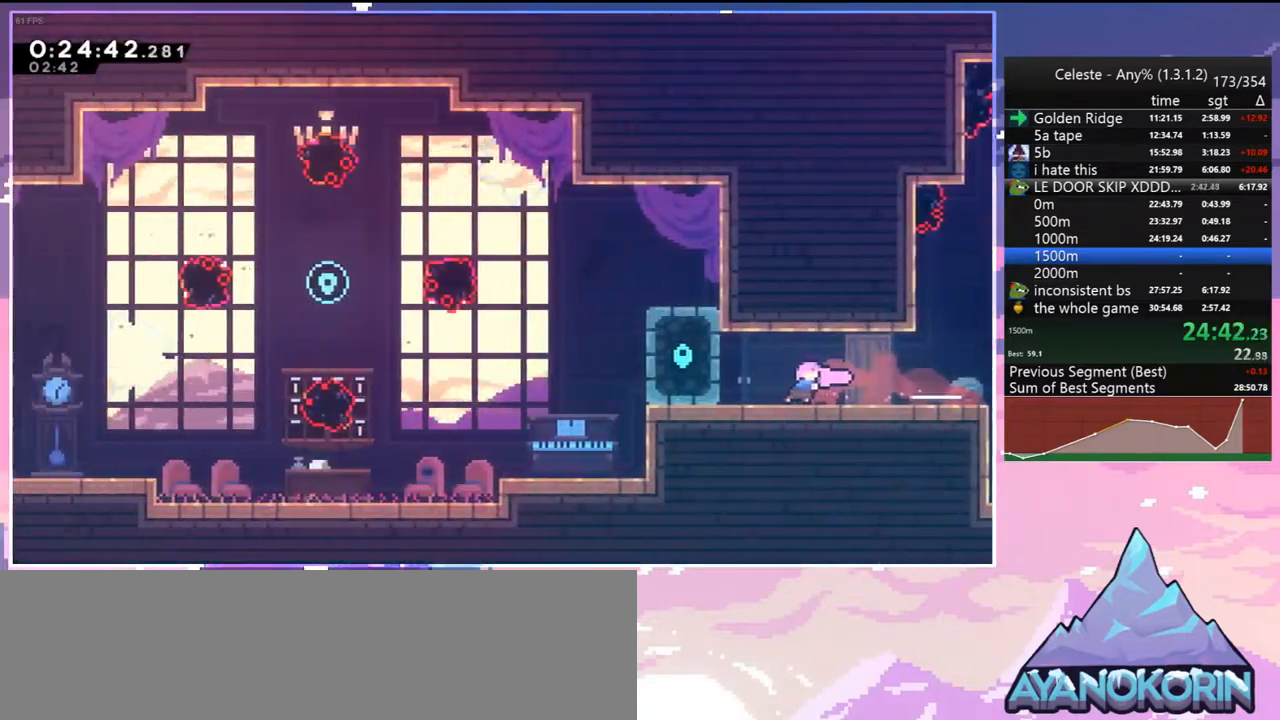
{"keys": ["dash", "down", "jump", "right"], "events": [[367, "dash", "down"], [417, "jump", "down"]]}
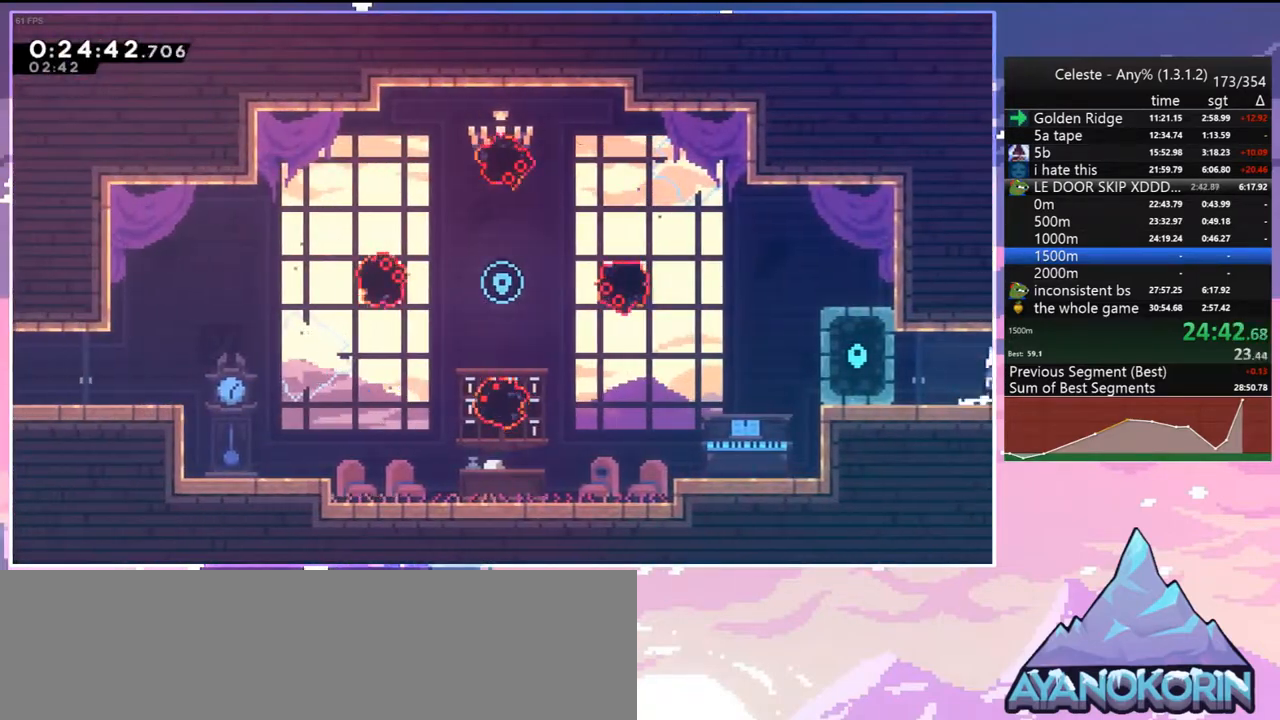
{"keys": ["right"], "events": [[17, "dash", "up"], [17, "down", "up"], [17, "jump", "up"]]}
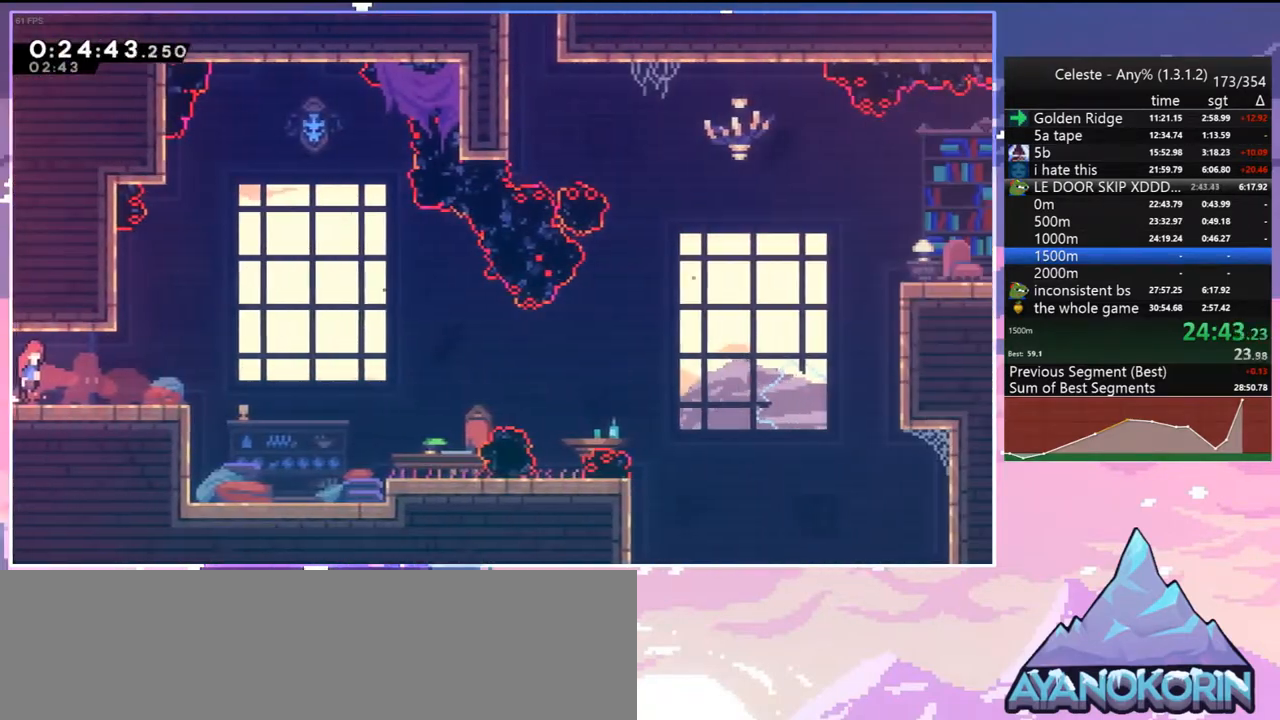
{"keys": ["right"], "events": [[267, "jump", "down"], [500, "jump", "up"]]}
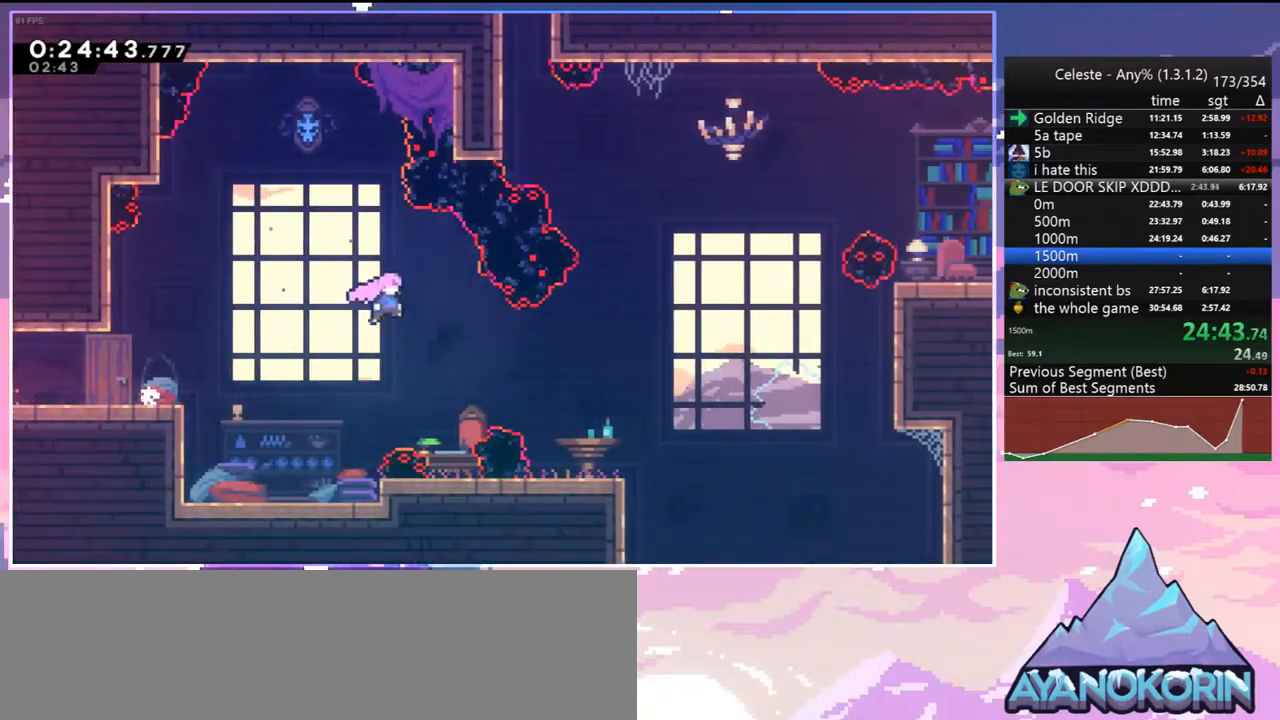
{"keys": ["right"], "events": [[183, "dash", "down"], [367, "dash", "up"]]}
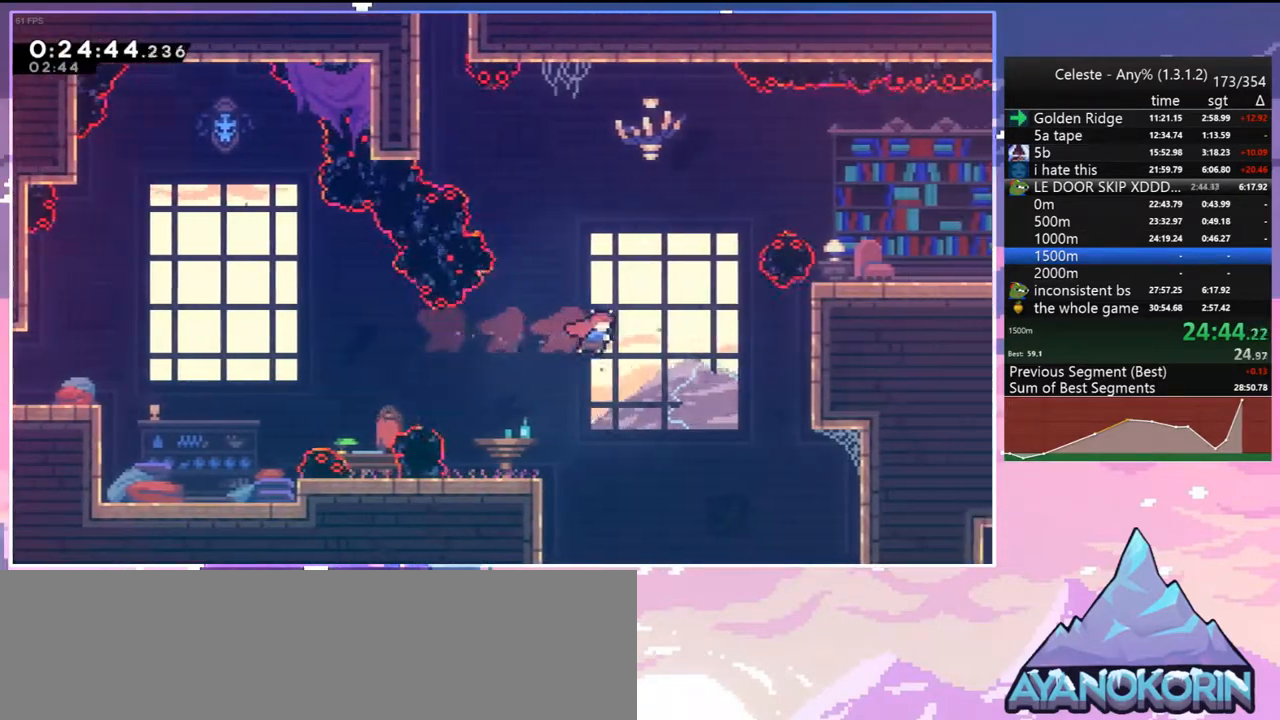
{"keys": ["grab", "right", "up"], "events": [[17, "up", "down"], [150, "dash", "down"], [250, "grab", "down"], [333, "dash", "up"]]}
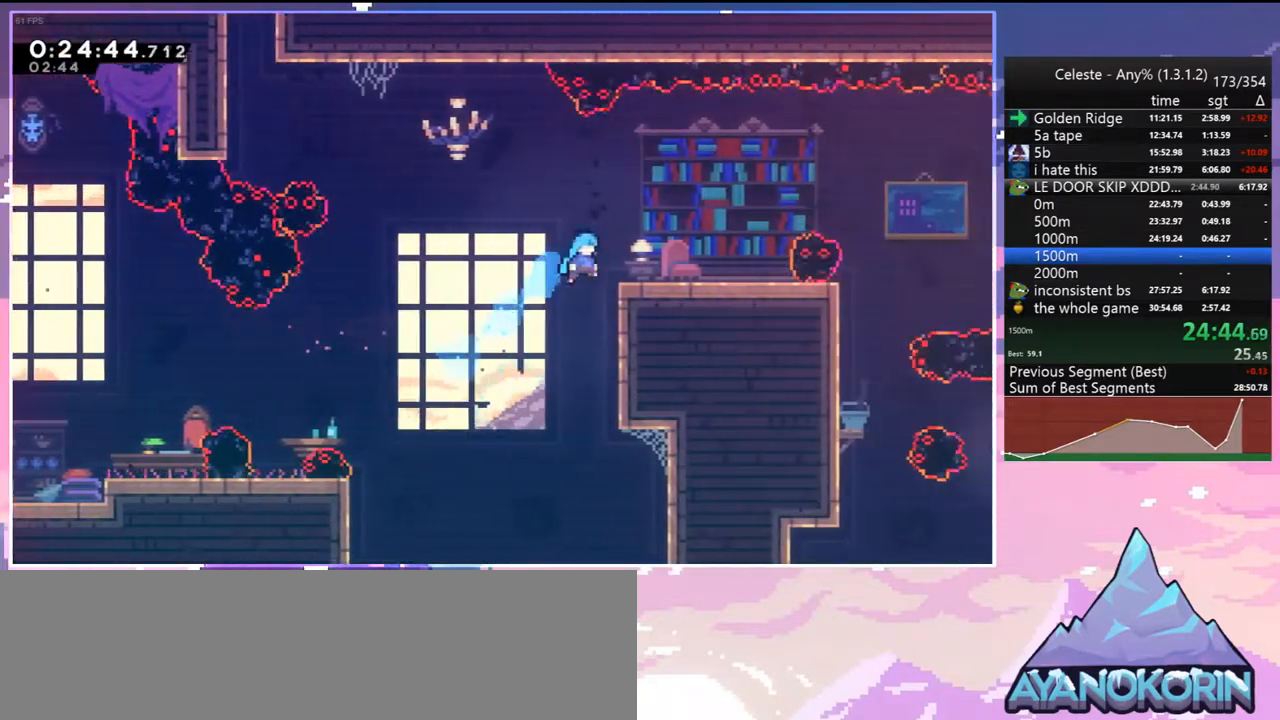
{"keys": ["down", "right"], "events": [[67, "jump", "down"], [117, "jump2", "down"], [267, "grab", "up"], [267, "jump", "up"], [267, "jump2", "up"], [300, "up", "up"], [400, "down", "down"]]}
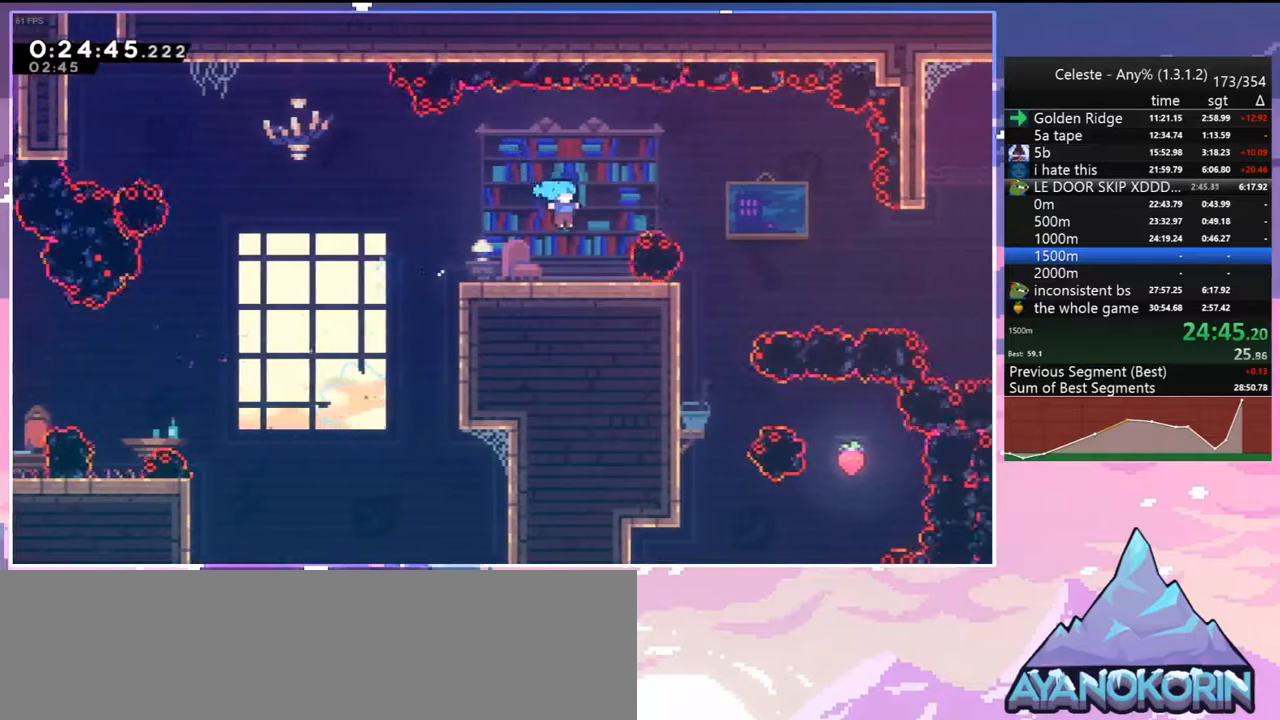
{"keys": ["down", "jump", "right"], "events": [[133, "dash", "down"], [367, "jump", "down"], [417, "dash", "up"]]}
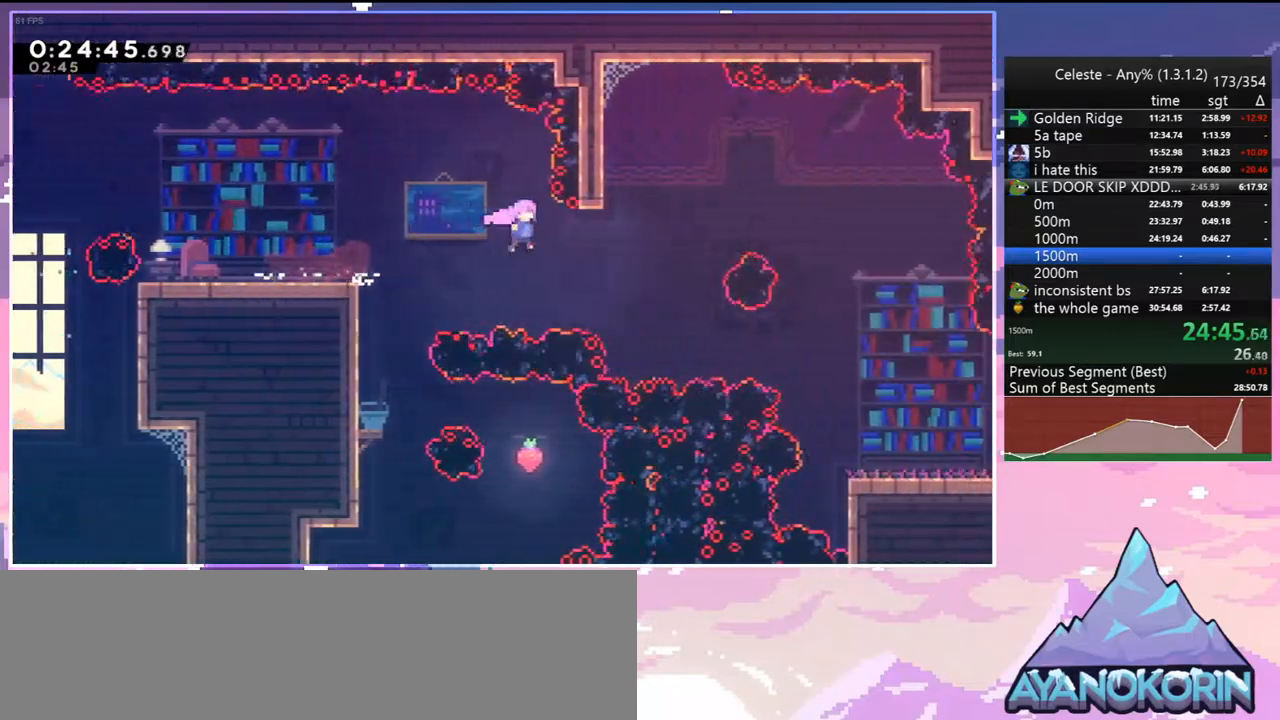
{"keys": ["down", "right"], "events": [[67, "dash", "down"], [67, "jump", "up"], [200, "dash", "up"], [283, "dash", "down"], [433, "dash", "up"]]}
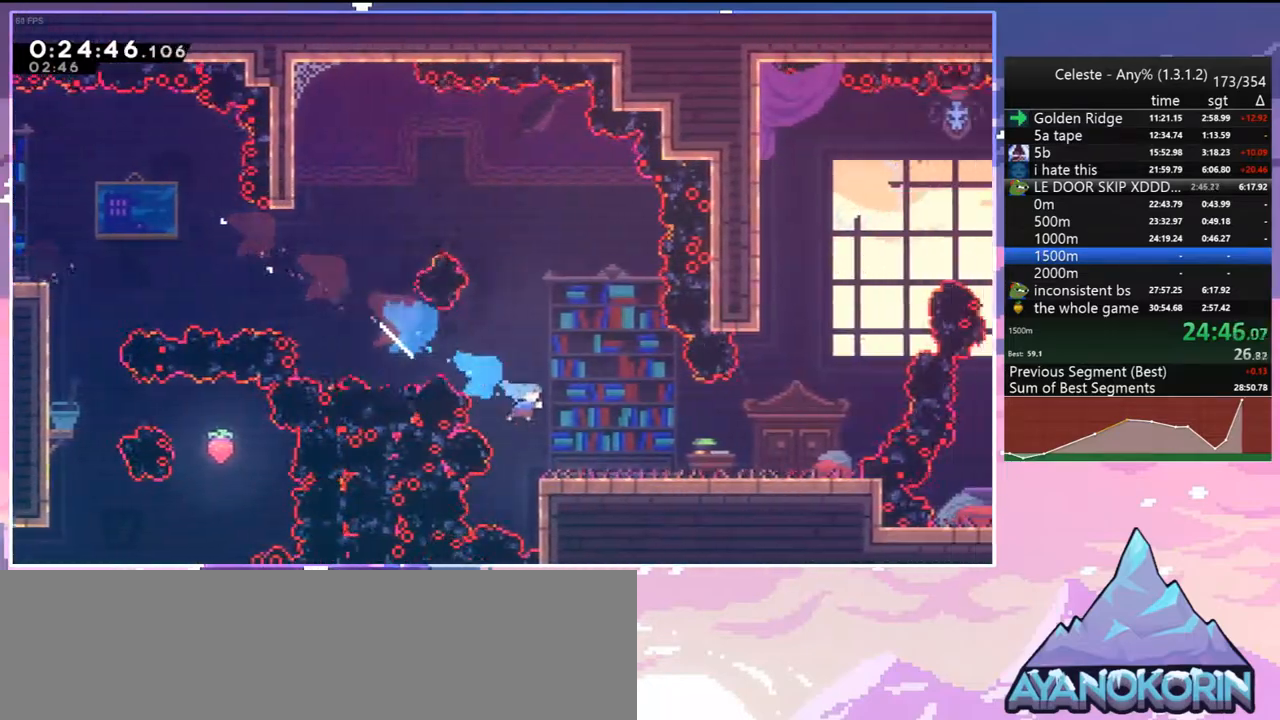
{"keys": ["dash", "up"], "events": [[117, "down", "up"], [167, "jump", "down"], [267, "up", "down"], [300, "right", "up"], [400, "dash", "down"], [400, "jump", "up"]]}
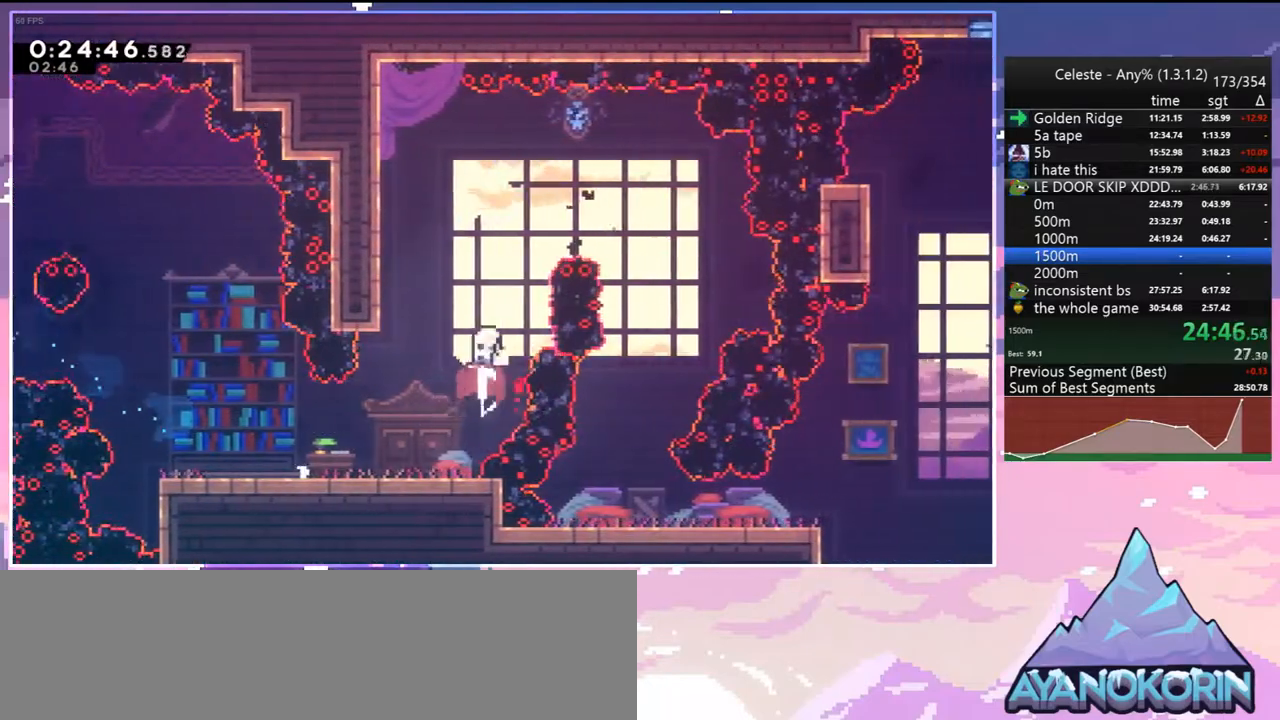
{"keys": ["down"], "events": [[33, "dash", "up"], [233, "right", "down"], [233, "up", "up"], [267, "dash", "down"], [367, "dash", "up"], [417, "down", "down"], [417, "right", "up"]]}